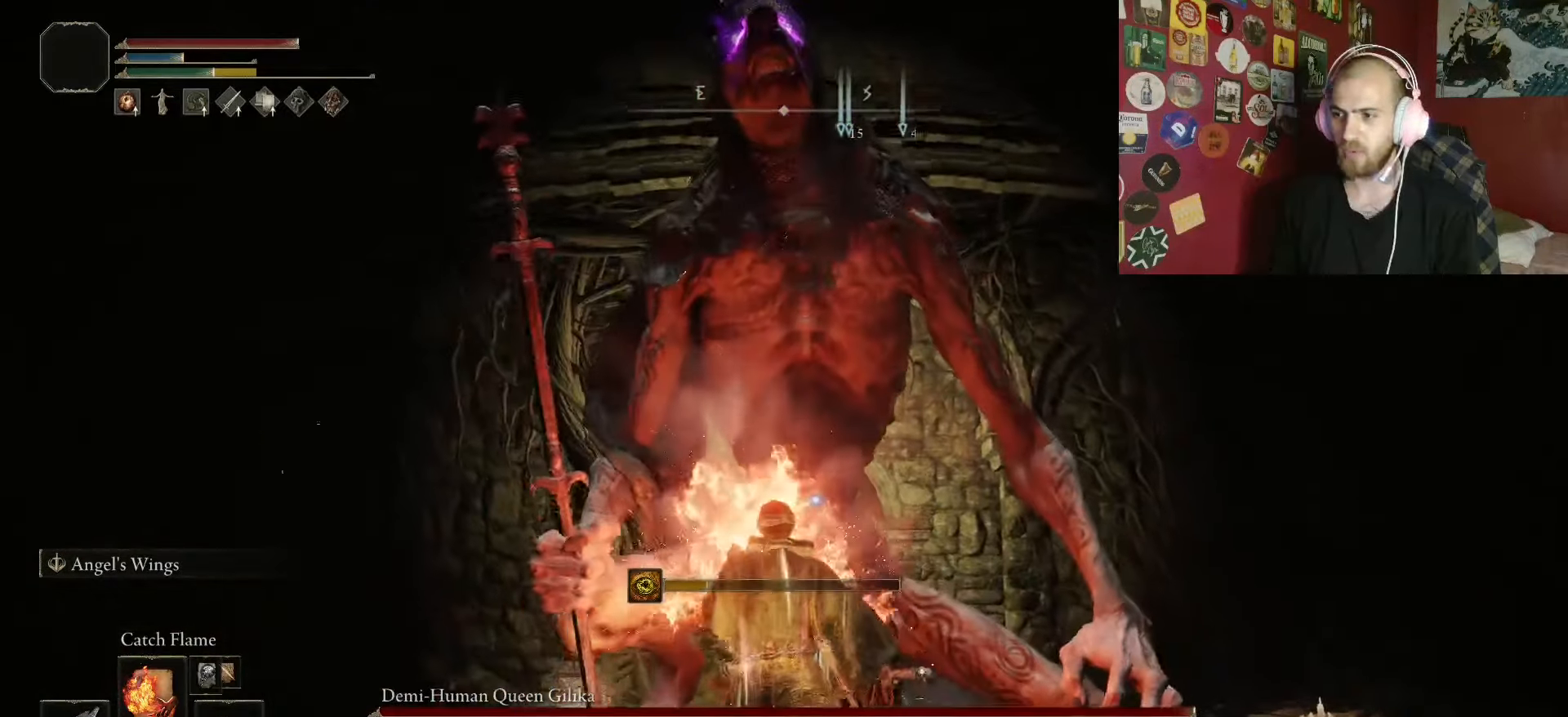
Gameplay with a controller (Xbox layout); each line is a JSON object with the inputs held at the frame after it. "events" lists button and stick changes between this image and that frame as [ms after this image, input, new state], when the widget could be followed in between.
{"buttons": ["B"], "left_stick": "up", "right_stick": "center", "events": []}
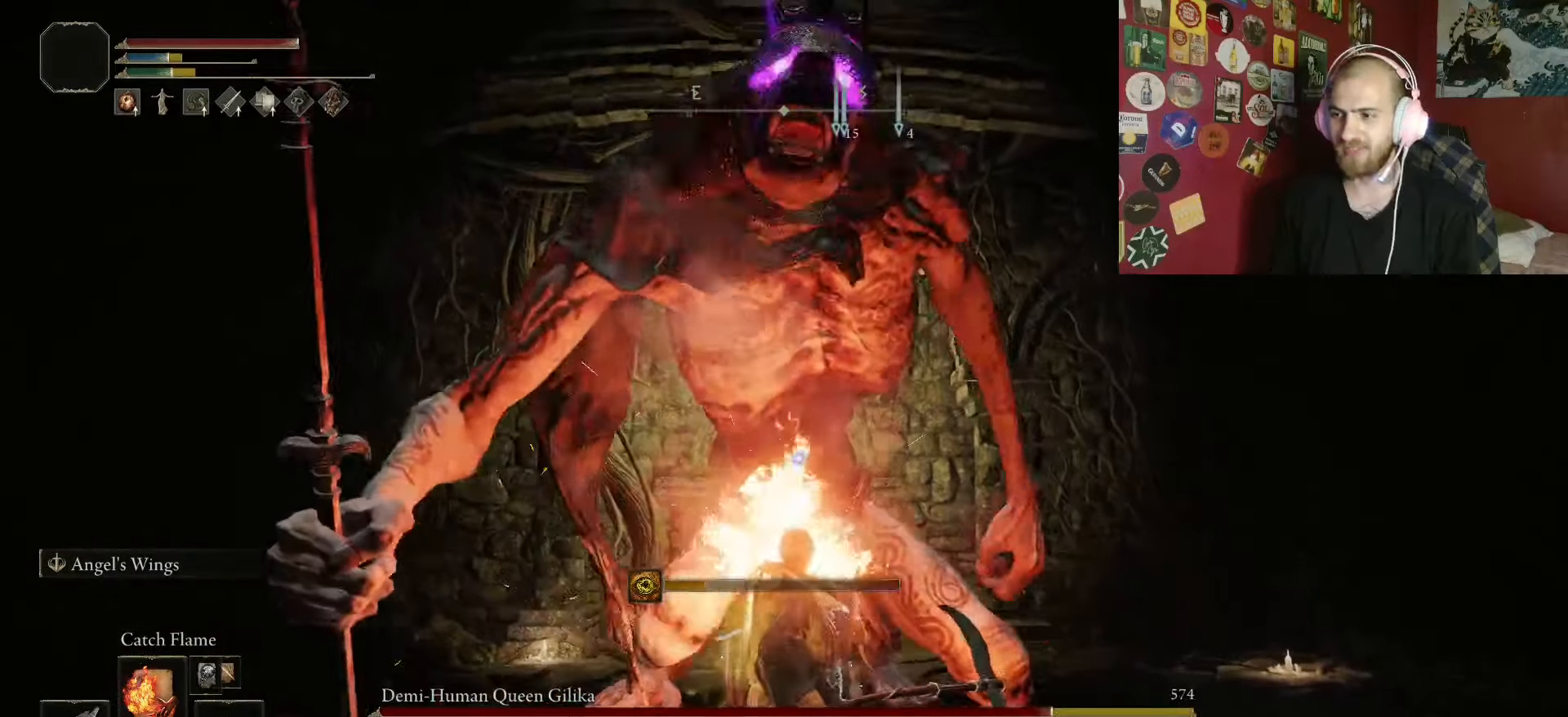
{"buttons": ["B", "L1"], "left_stick": "up", "right_stick": "center", "events": [[467, "L1", "down"]]}
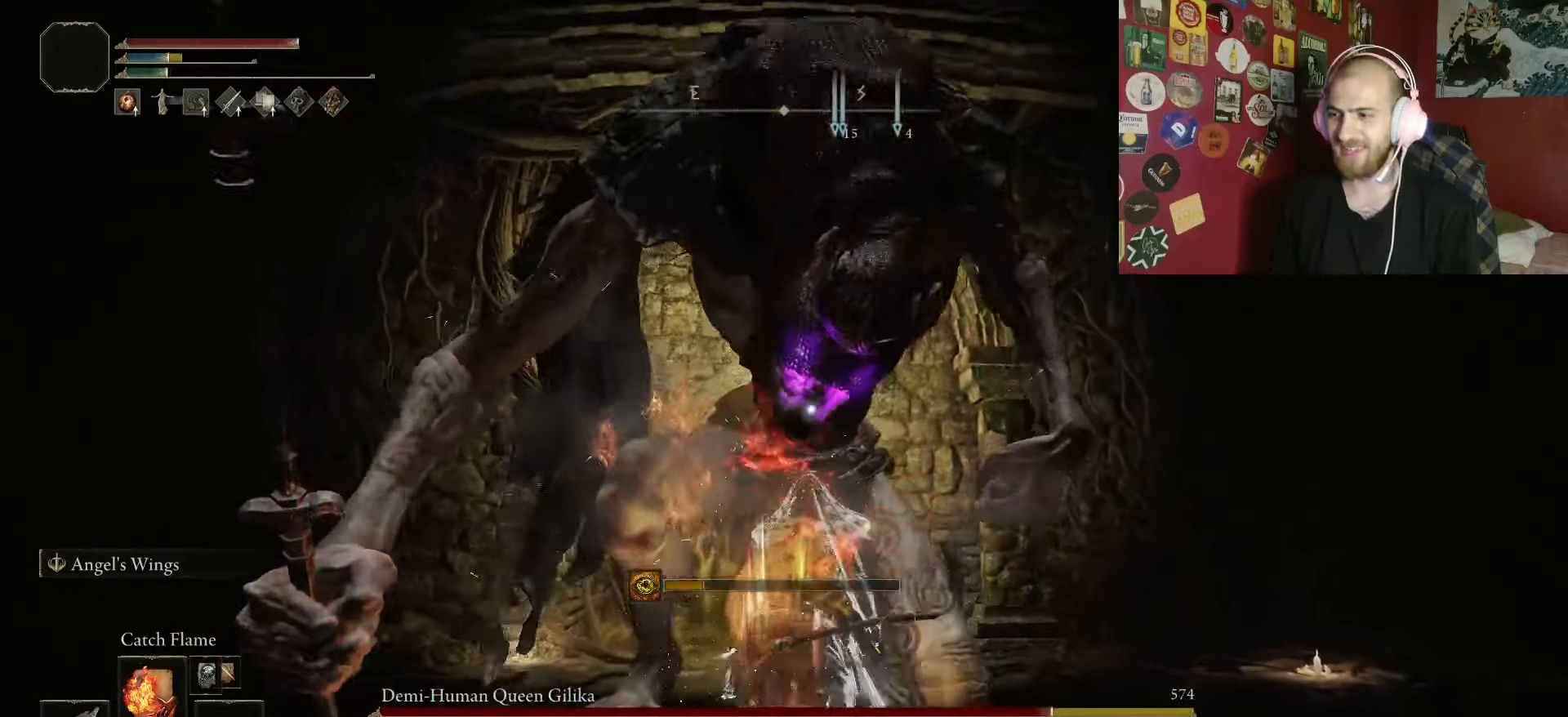
{"buttons": ["B", "L1"], "left_stick": "up", "right_stick": "center", "events": [[67, "L1", "up"], [150, "L1", "down"], [217, "L1", "up"], [300, "L1", "down"], [434, "L1", "up"], [467, "L1", "down"]]}
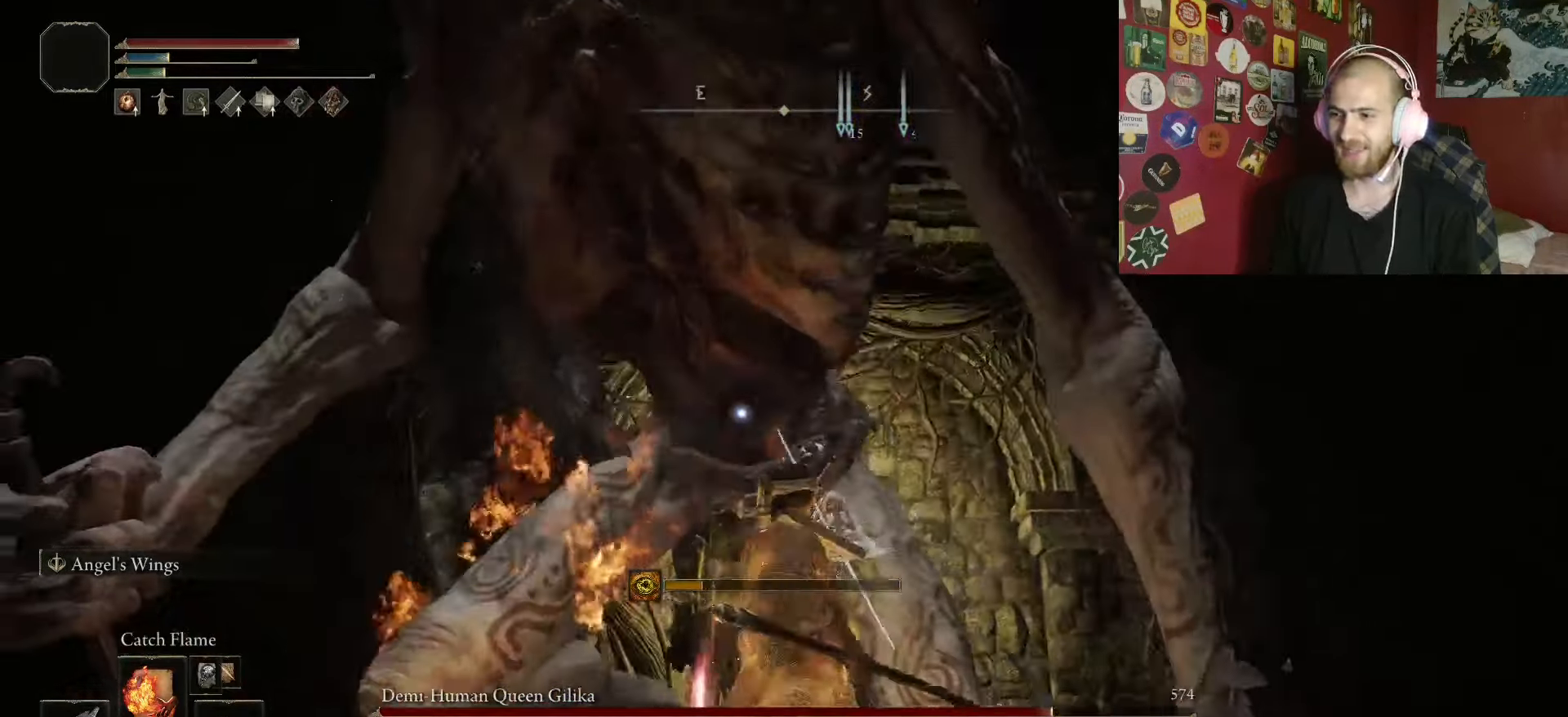
{"buttons": ["B", "L1"], "left_stick": "up", "right_stick": "center", "events": [[84, "L1", "up"], [150, "L1", "down"], [250, "L1", "up"], [334, "L1", "down"], [434, "L1", "up"], [500, "L1", "down"]]}
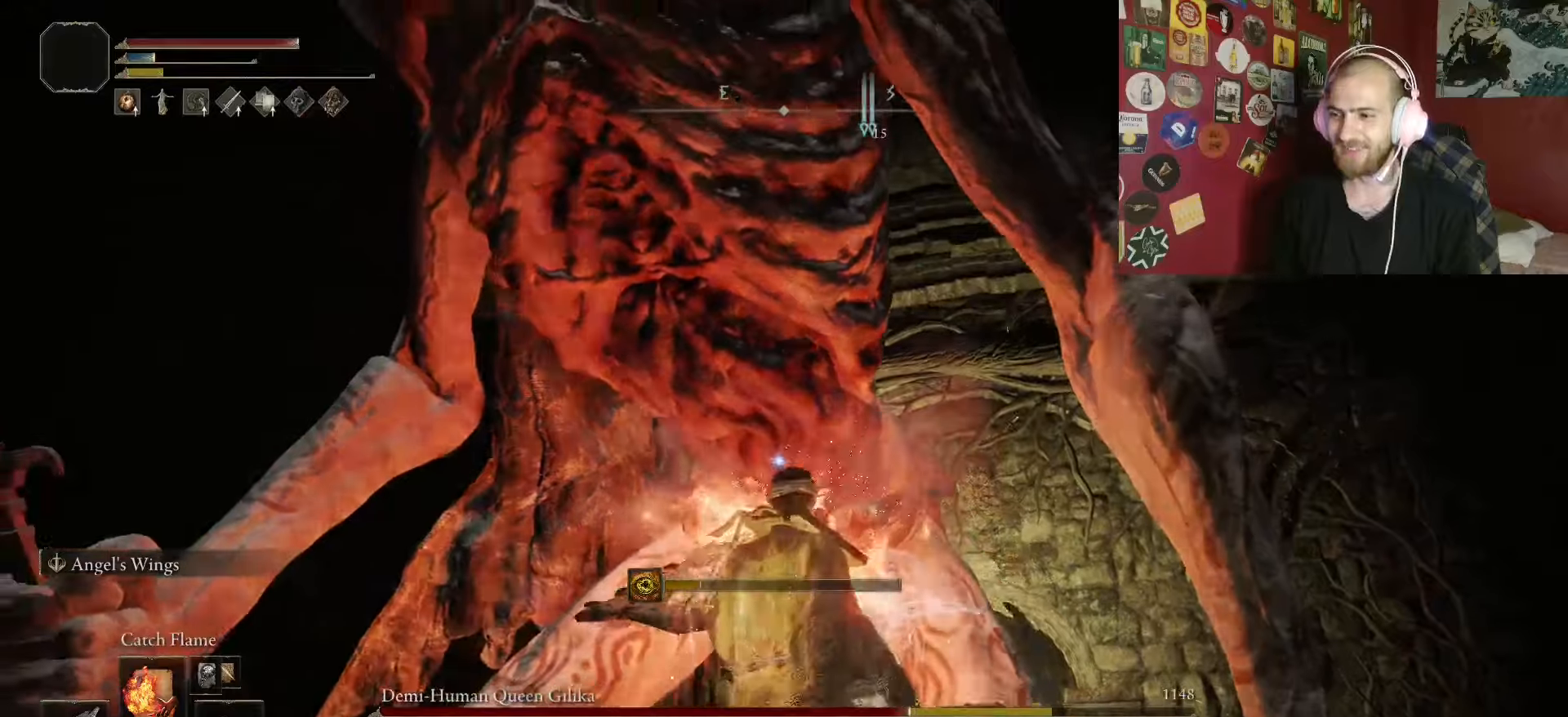
{"buttons": ["B"], "left_stick": "up", "right_stick": "center", "events": [[117, "L1", "up"], [184, "L1", "down"], [284, "L1", "up"], [334, "L1", "down"], [467, "L1", "up"]]}
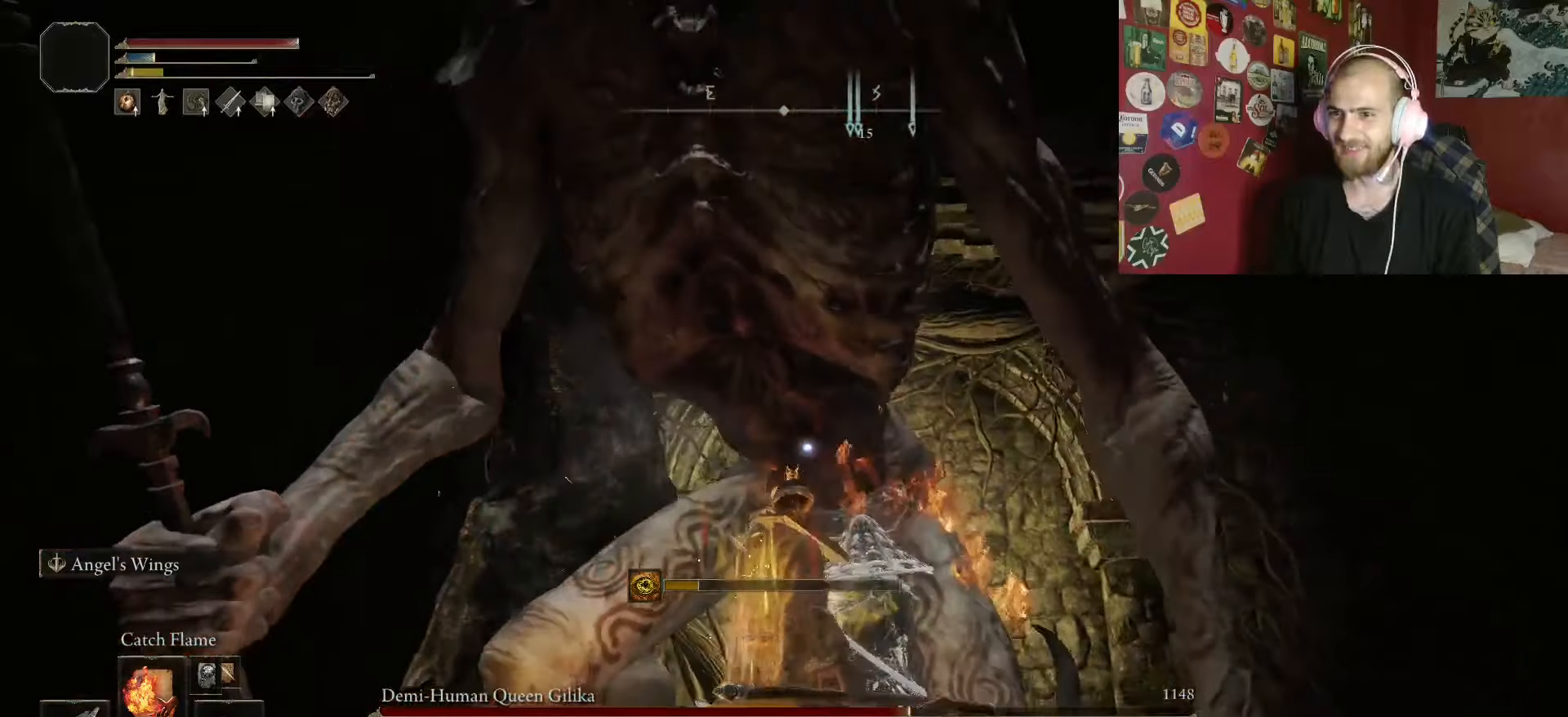
{"buttons": [], "left_stick": "right", "right_stick": "center", "events": [[167, "left_stick", "up-right"], [267, "left_stick", "right"], [367, "B", "up"]]}
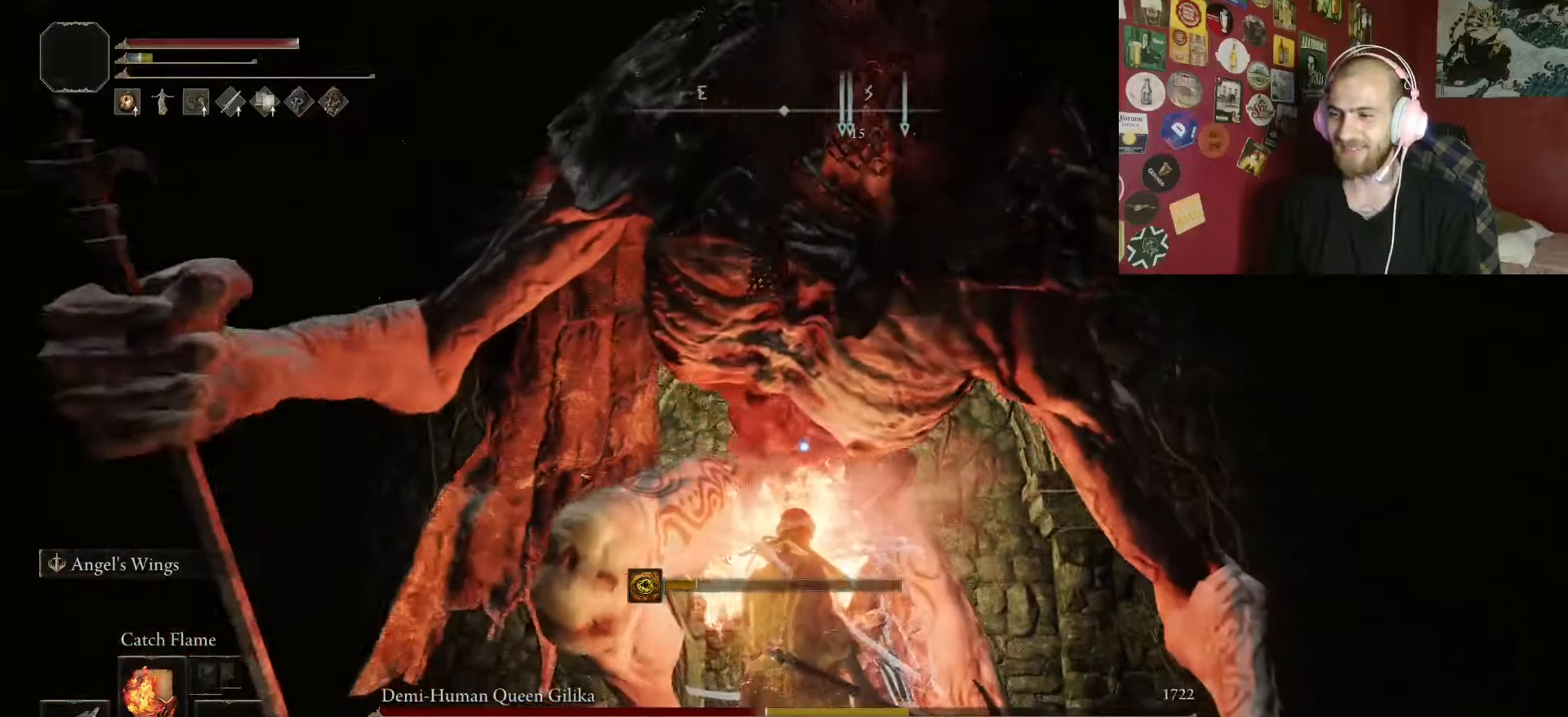
{"buttons": [], "left_stick": "right", "right_stick": "center", "events": []}
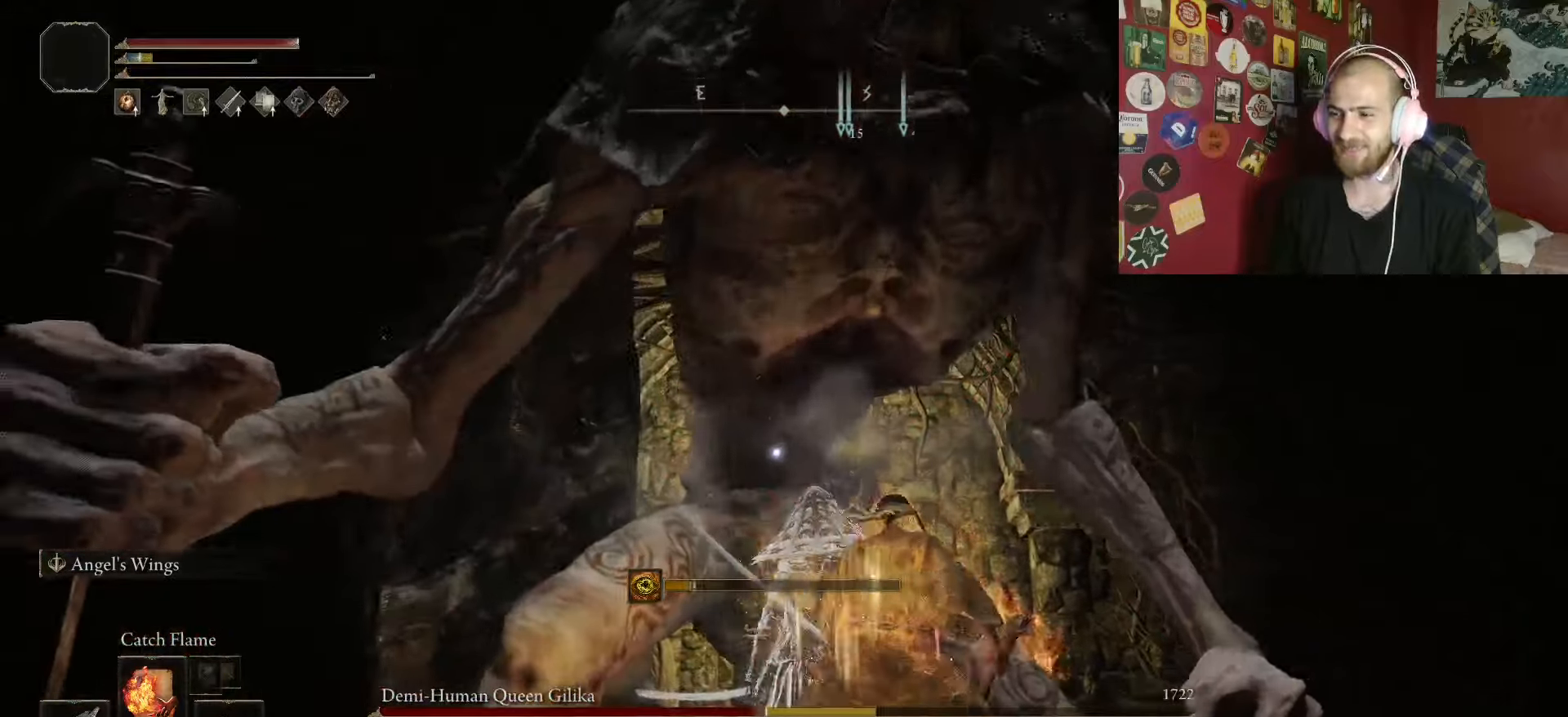
{"buttons": [], "left_stick": "up-right", "right_stick": "center", "events": [[417, "left_stick", "up-right"]]}
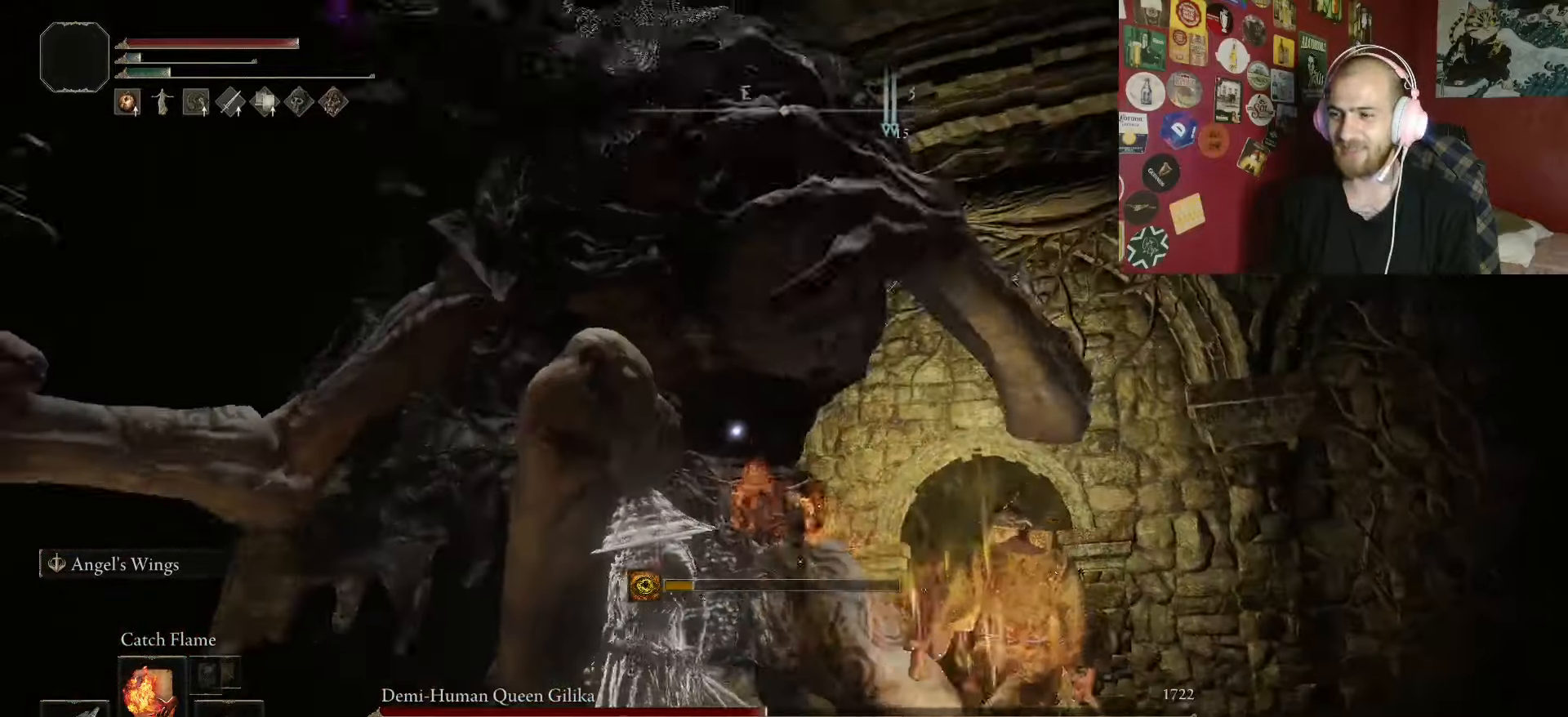
{"buttons": [], "left_stick": "up-right", "right_stick": "center", "events": []}
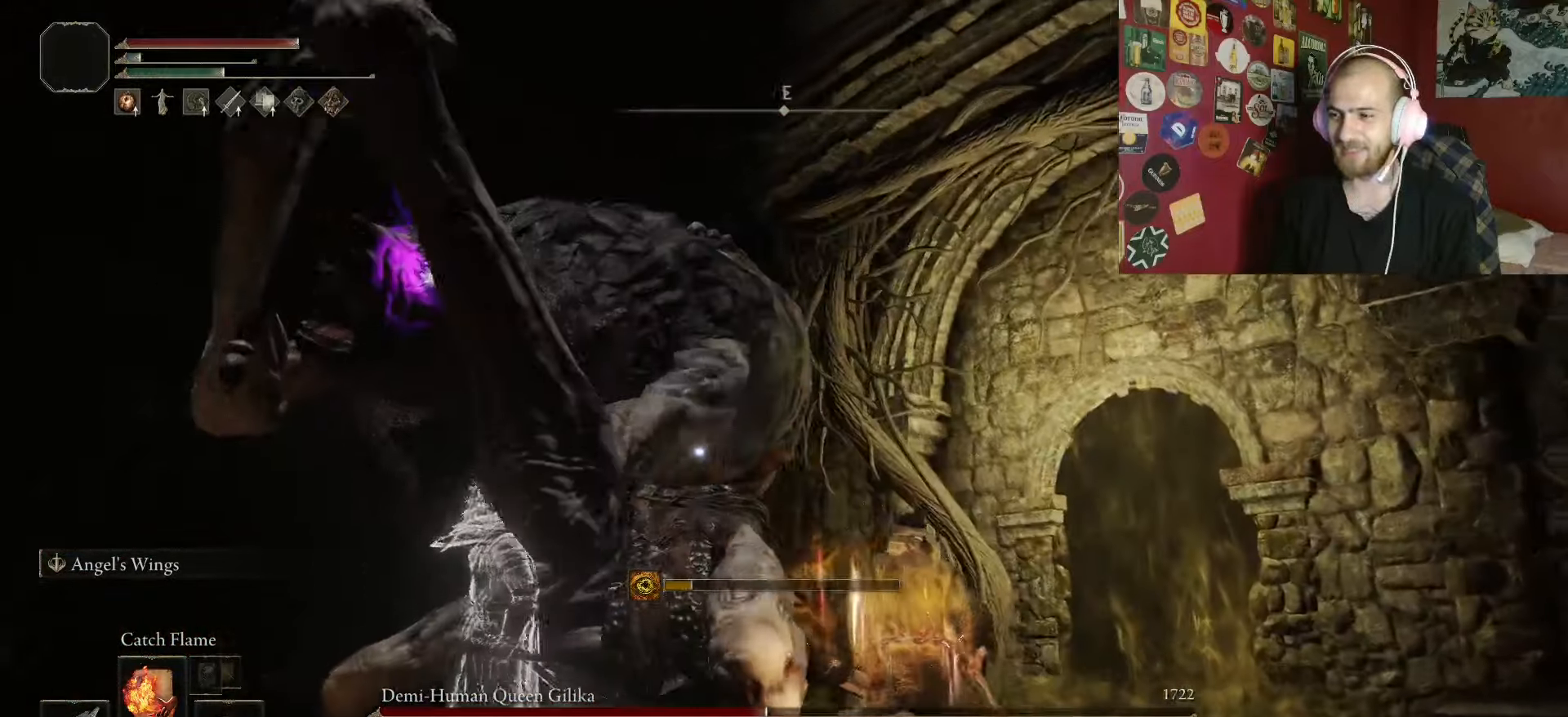
{"buttons": [], "left_stick": "down", "right_stick": "center", "events": [[200, "B", "down"], [234, "left_stick", "down"], [417, "B", "up"]]}
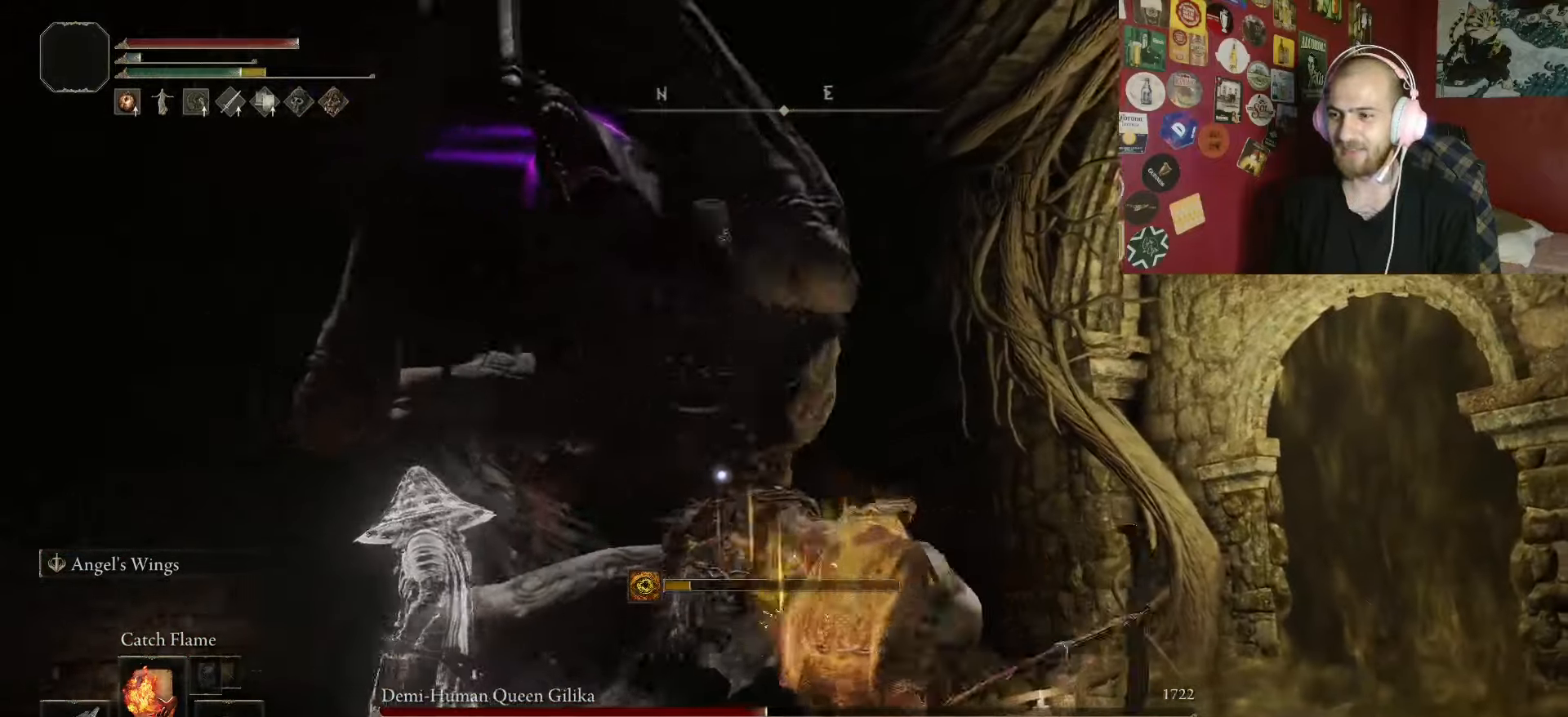
{"buttons": ["B"], "left_stick": "down-left", "right_stick": "center", "events": [[484, "left_stick", "down-left"], [500, "B", "down"]]}
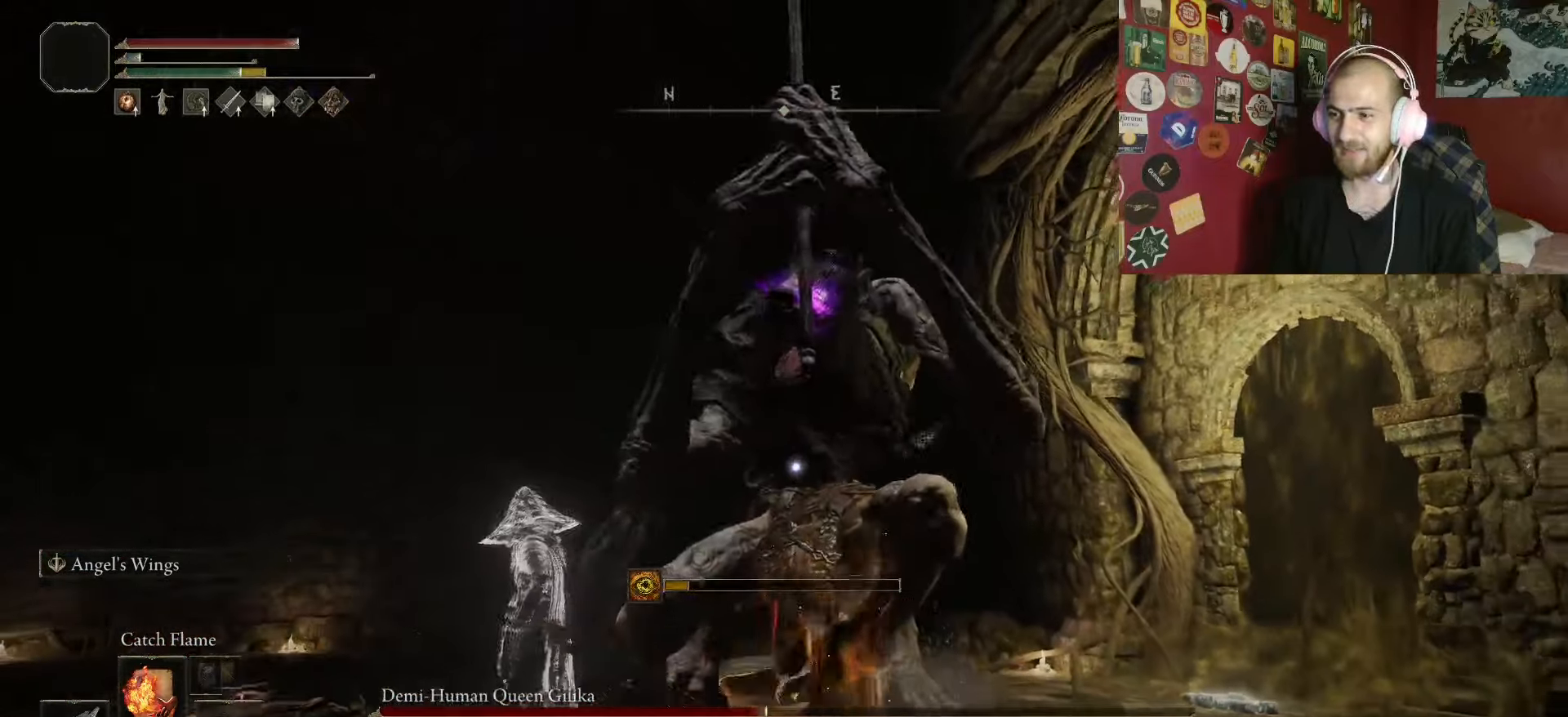
{"buttons": ["B"], "left_stick": "down-left", "right_stick": "center", "events": []}
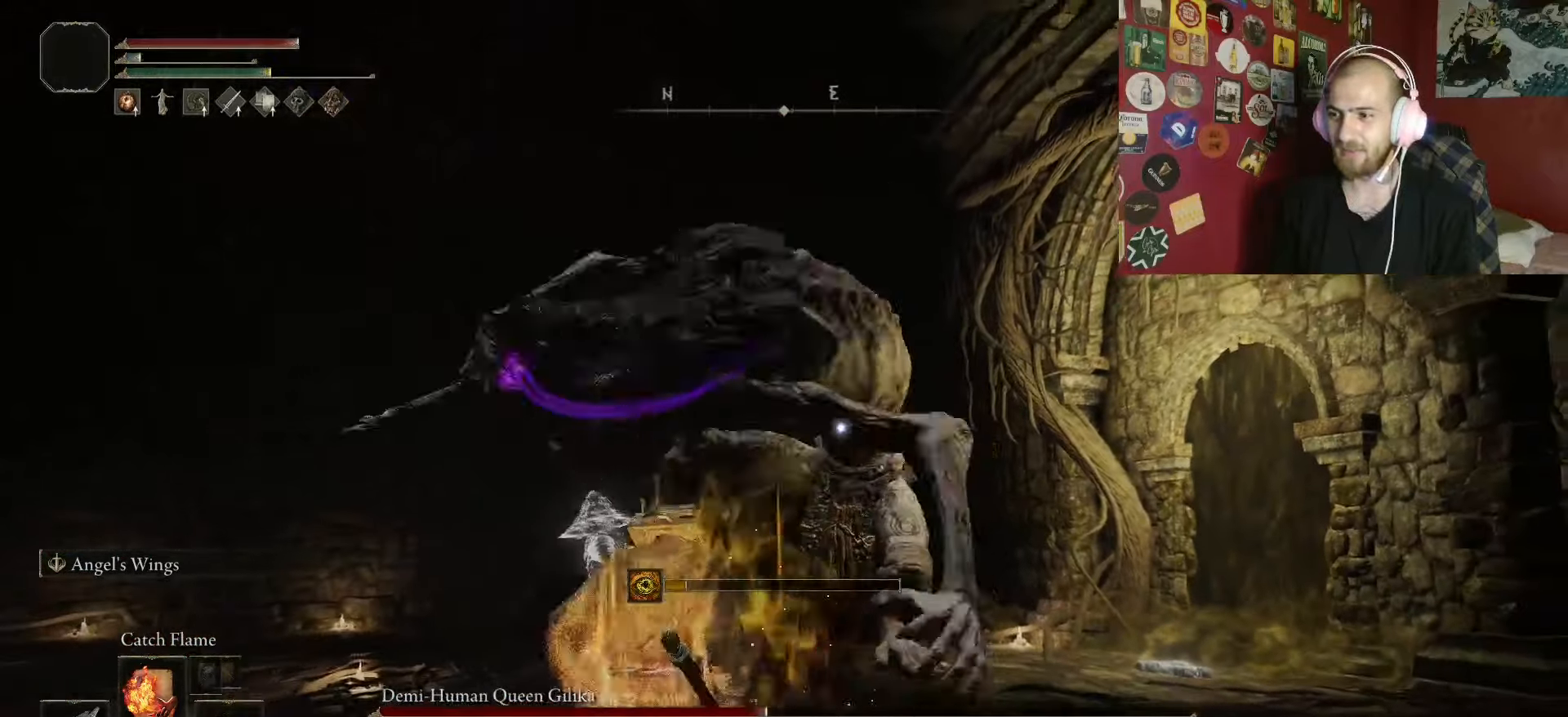
{"buttons": [], "left_stick": "down-left", "right_stick": "center", "events": [[250, "B", "up"]]}
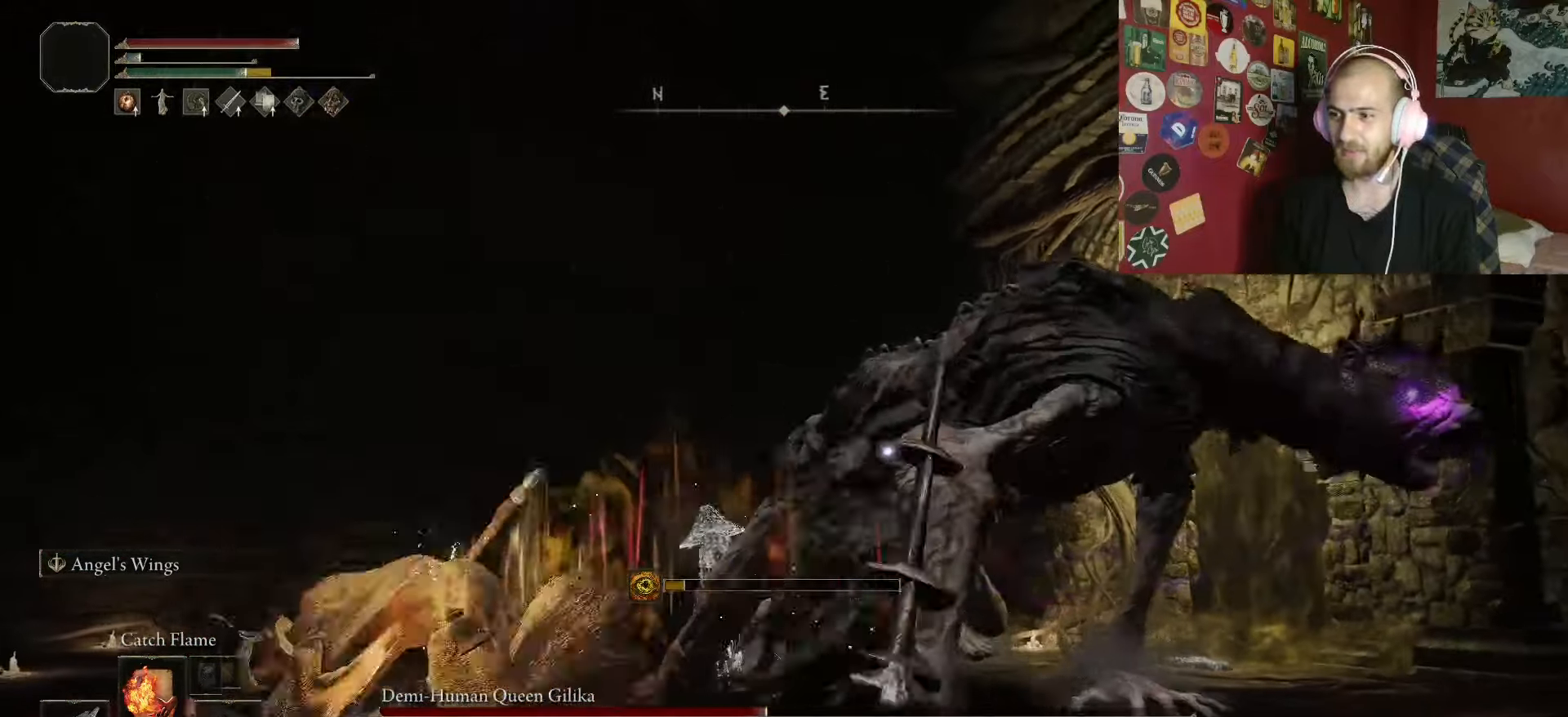
{"buttons": ["B"], "left_stick": "down-left", "right_stick": "center", "events": [[250, "B", "down"]]}
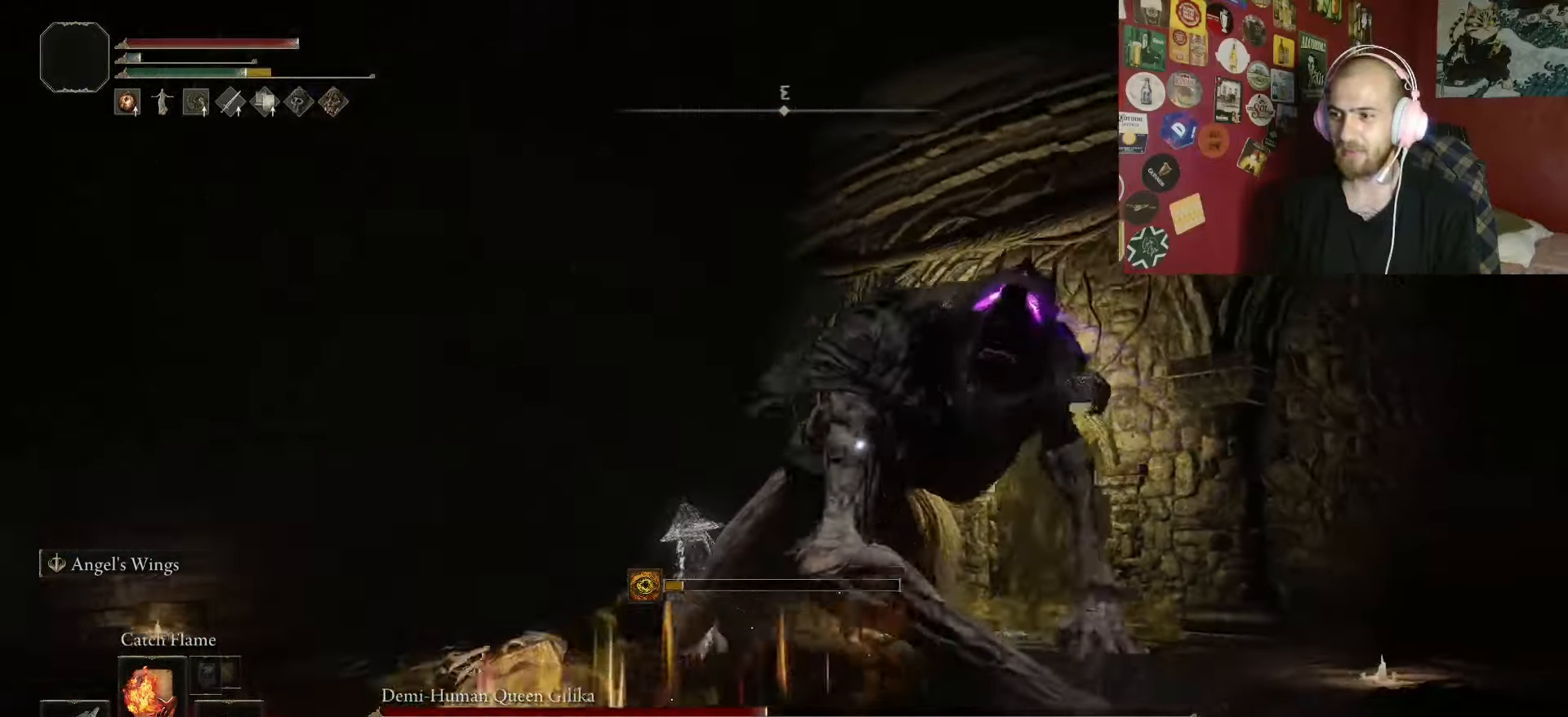
{"buttons": ["B"], "left_stick": "up", "right_stick": "center", "events": [[100, "left_stick", "left"], [350, "left_stick", "up-left"], [500, "left_stick", "up"]]}
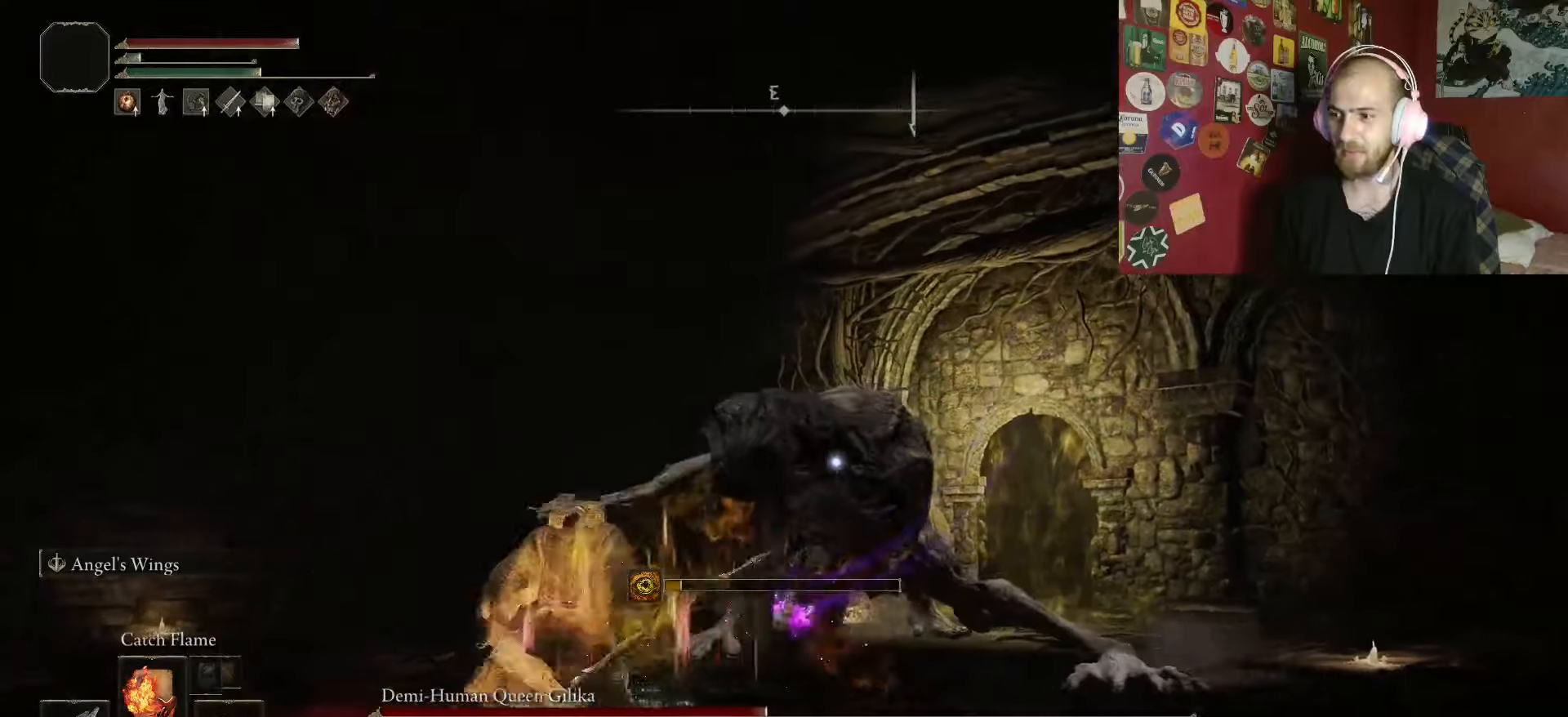
{"buttons": ["B"], "left_stick": "up", "right_stick": "center", "events": []}
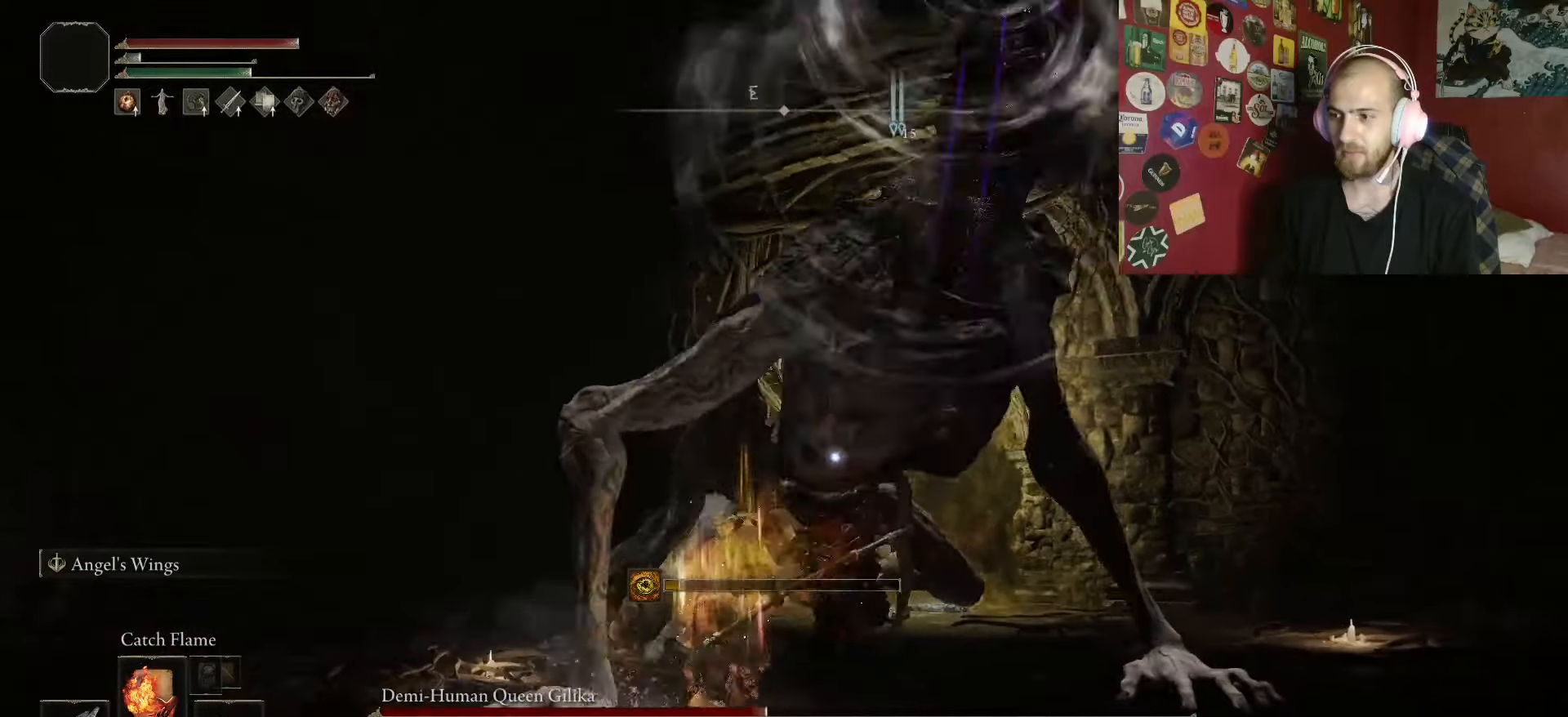
{"buttons": ["B"], "left_stick": "up", "right_stick": "center"}
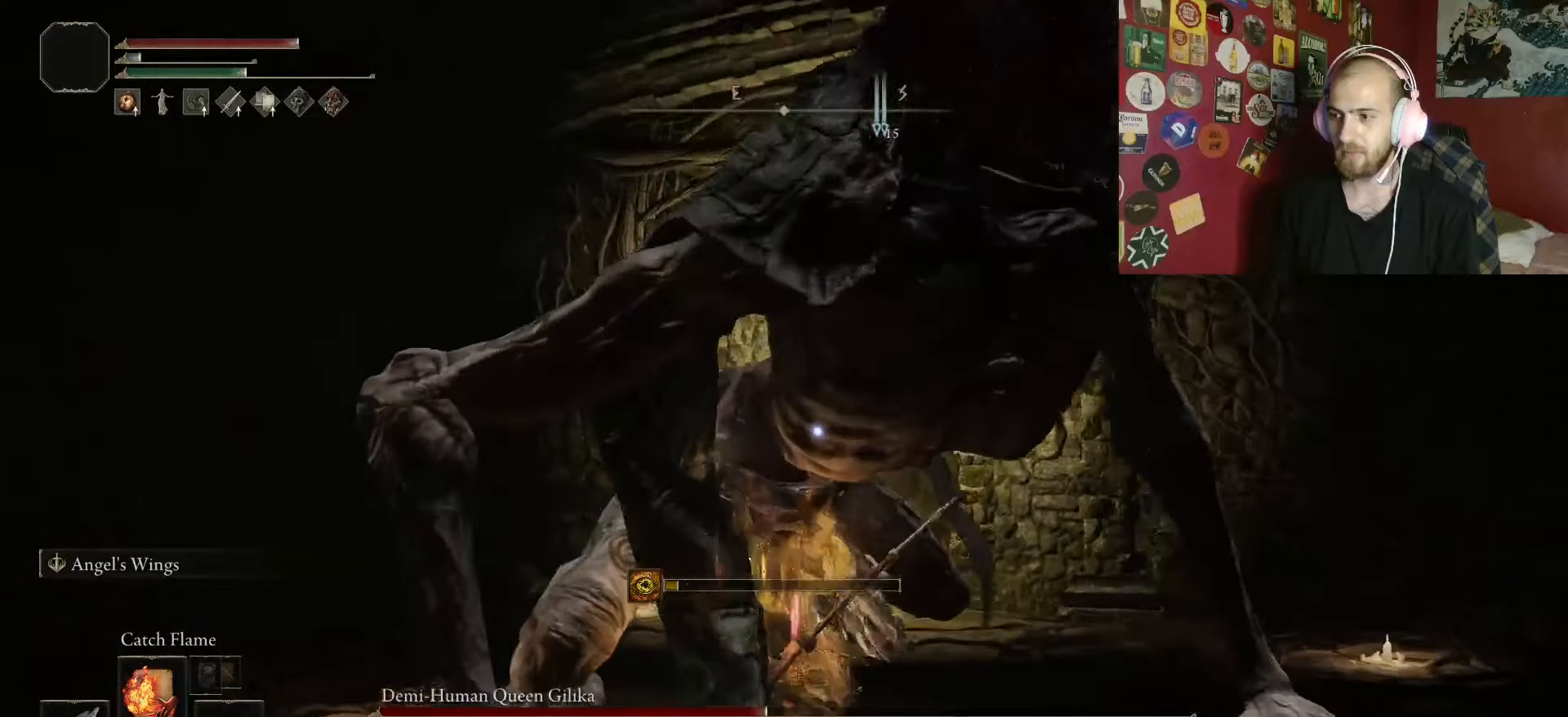
{"buttons": ["B"], "left_stick": "up", "right_stick": "center", "events": [[16, "L1", "down"], [33, "L2", "down"], [133, "L1", "up"], [133, "L2", "up"], [200, "L1", "down"], [316, "L1", "up"], [350, "L1", "down"], [450, "L1", "up"]]}
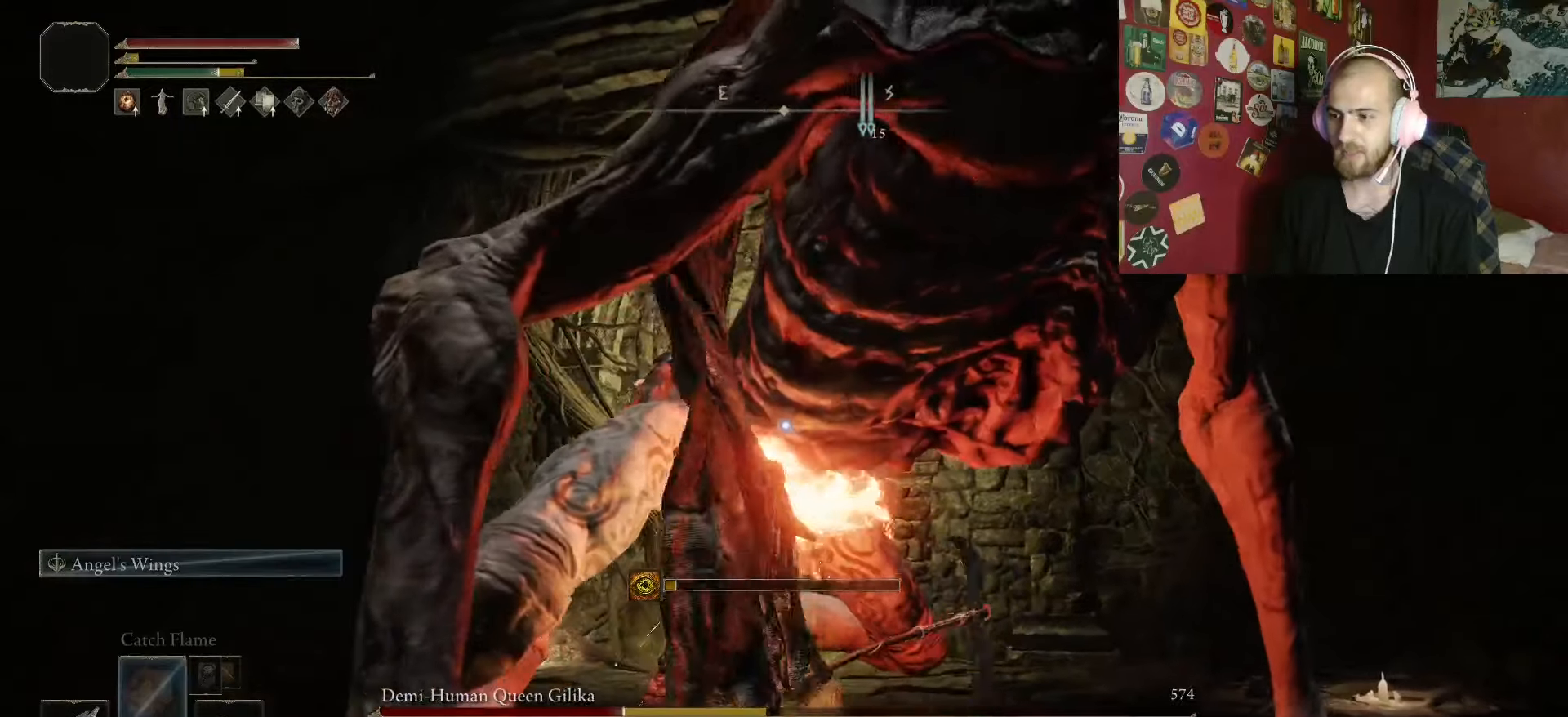
{"buttons": ["B"], "left_stick": "up", "right_stick": "center", "events": [[16, "L1", "down"], [150, "L1", "up"], [200, "L1", "down"], [300, "L1", "up"]]}
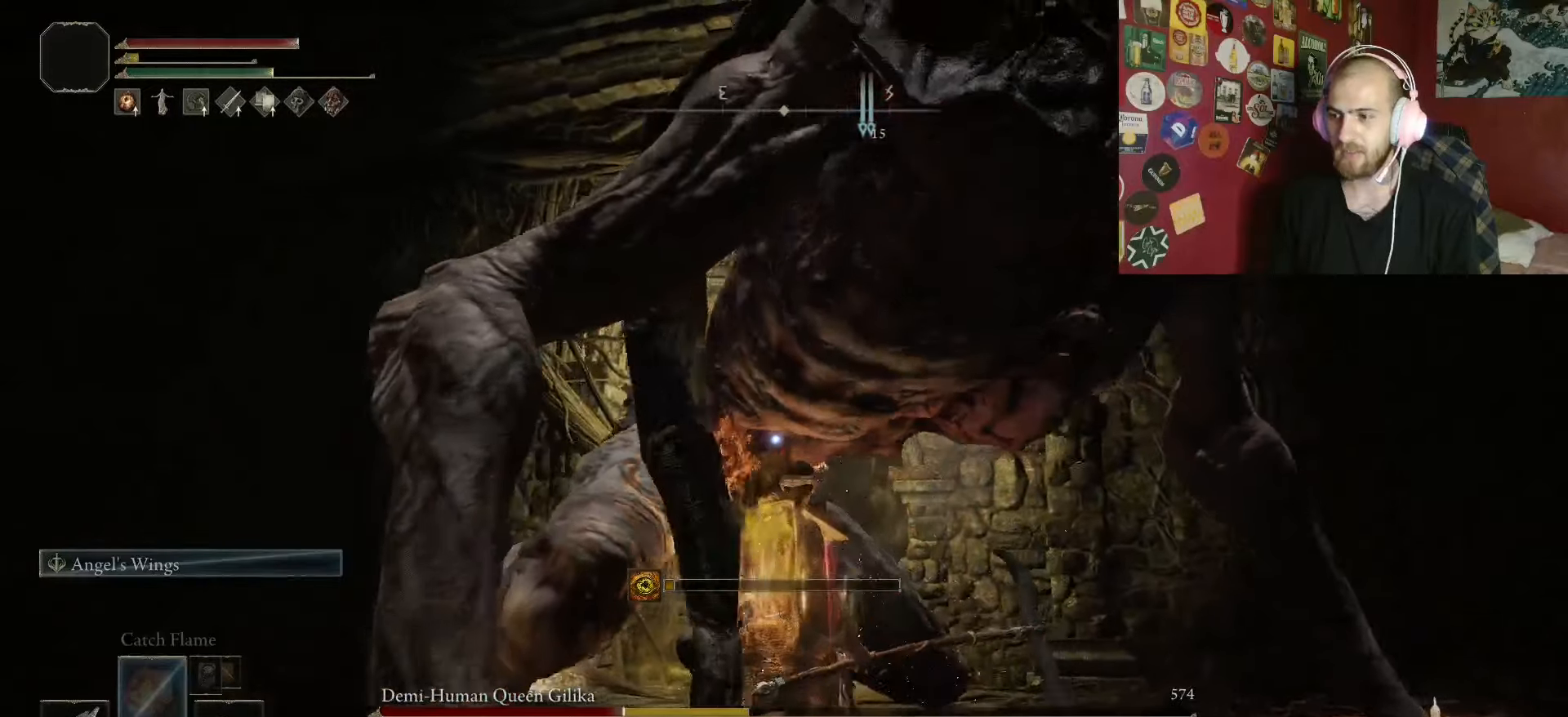
{"buttons": [], "left_stick": "down-left", "right_stick": "center", "events": [[66, "B", "up"], [83, "left_stick", "up-left"], [216, "left_stick", "left"], [333, "left_stick", "down-left"]]}
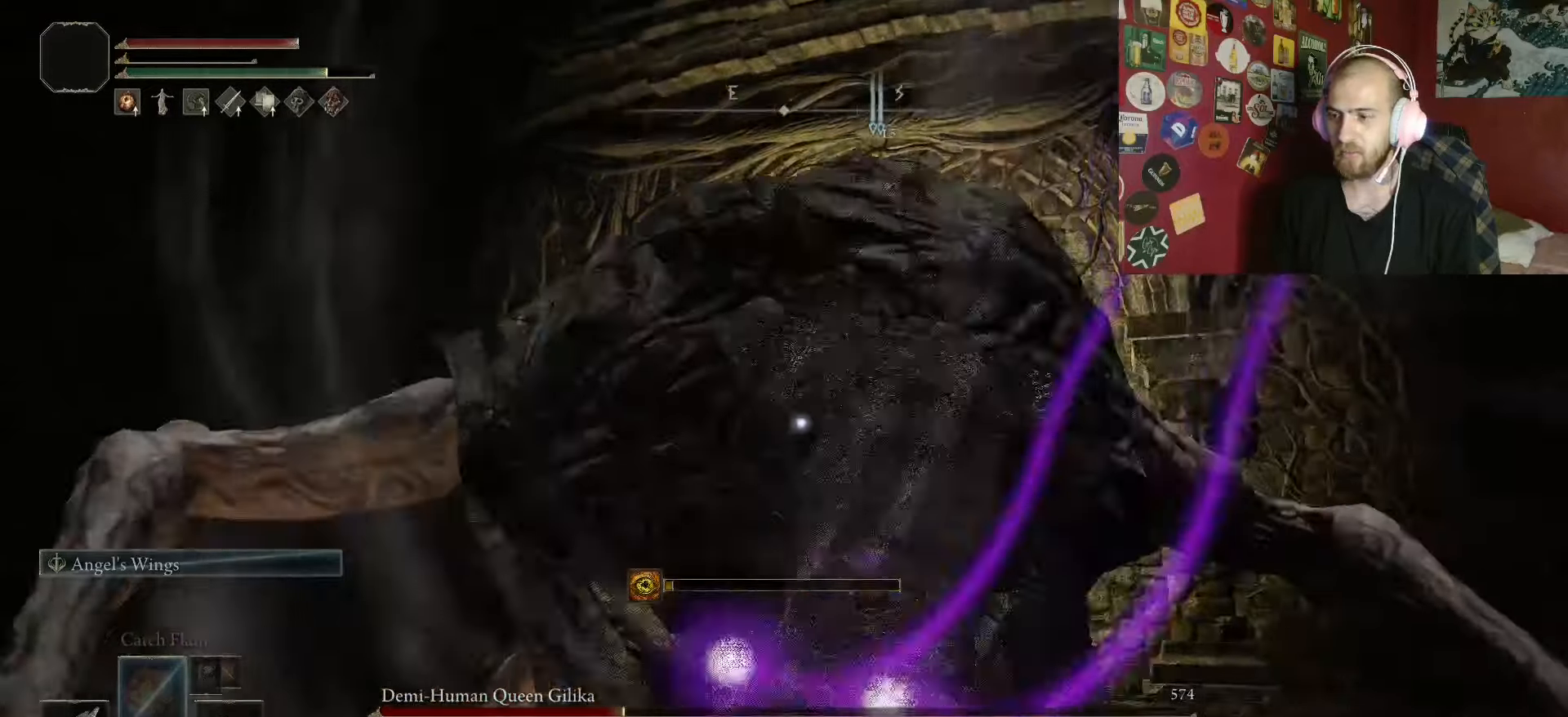
{"buttons": ["B"], "left_stick": "down", "right_stick": "center", "events": [[66, "left_stick", "down"], [250, "B", "down"]]}
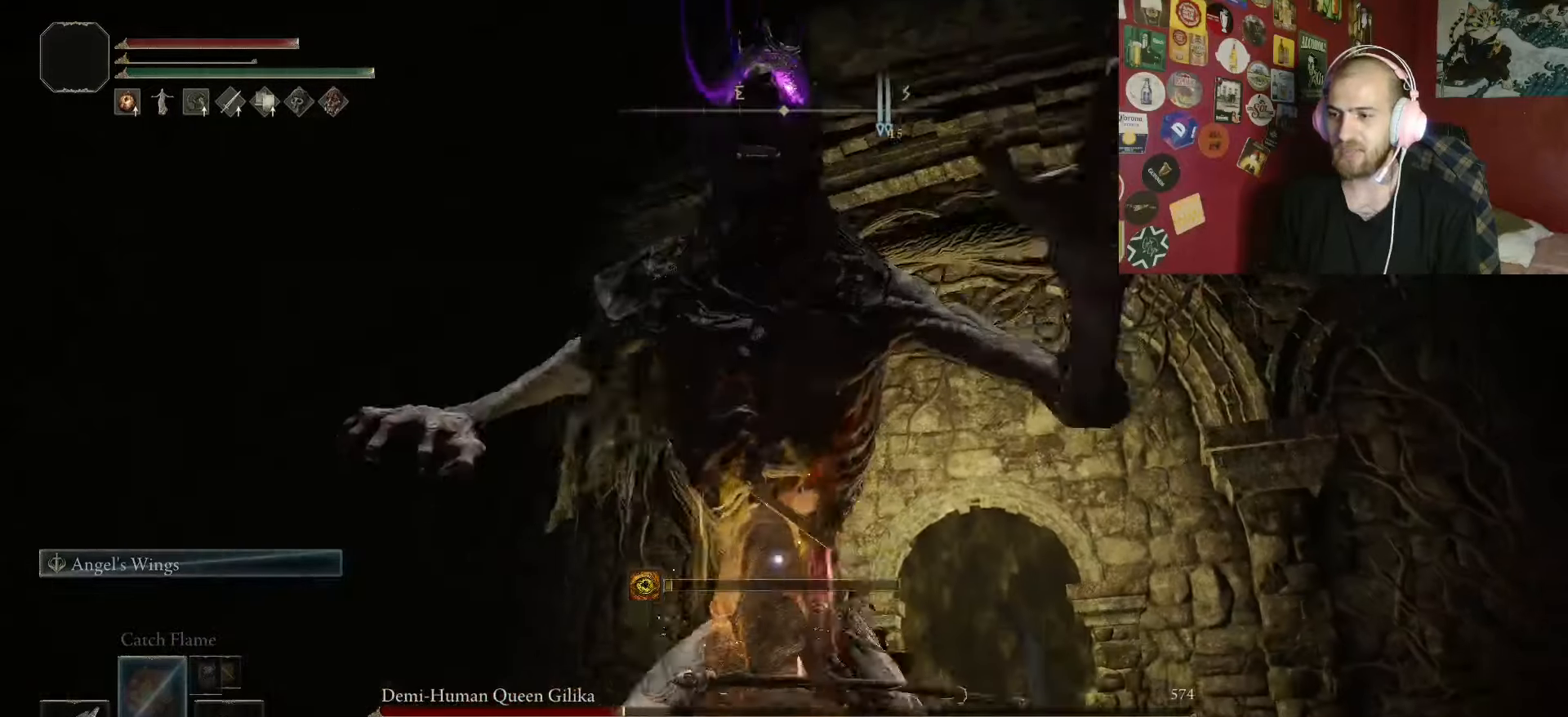
{"buttons": ["B"], "left_stick": "down", "right_stick": "center", "events": [[383, "B", "up"], [500, "B", "down"]]}
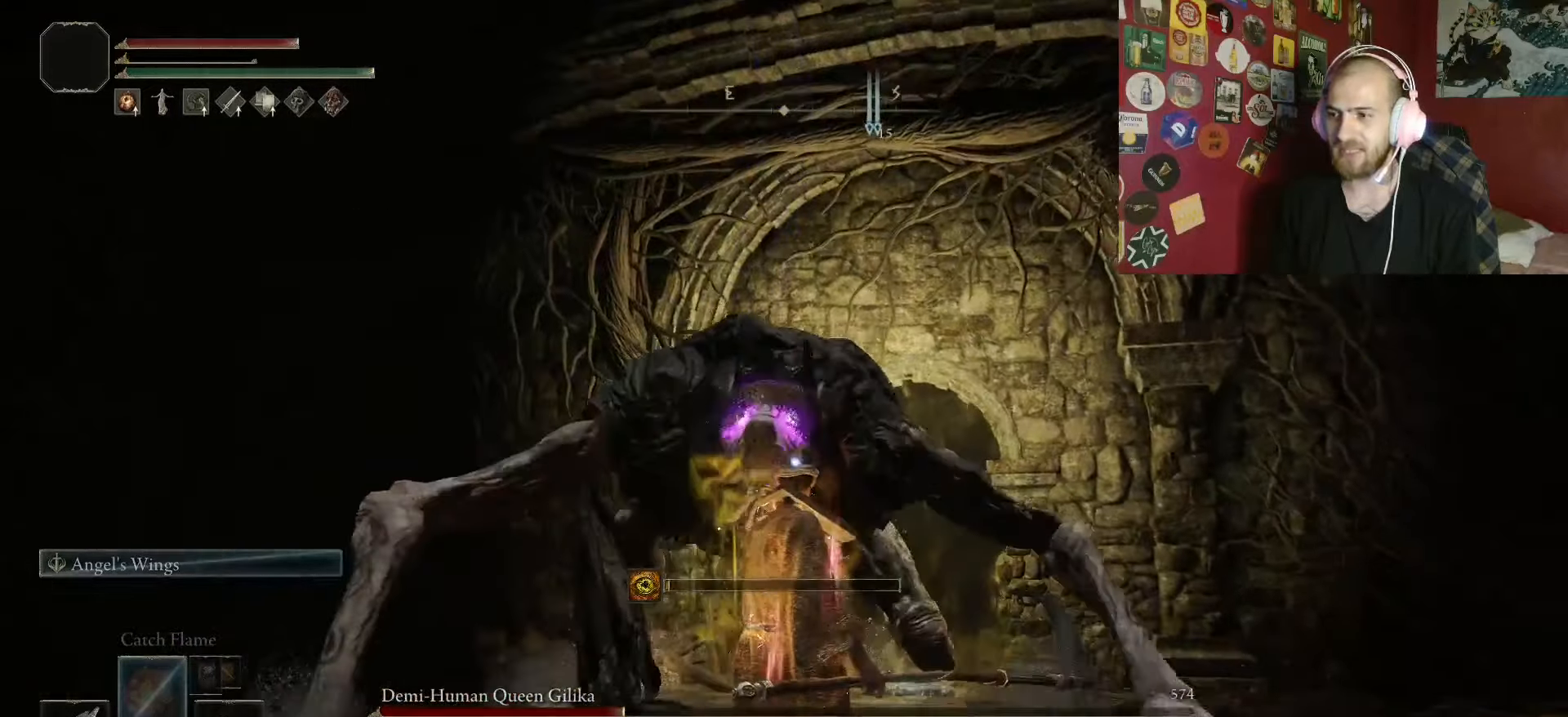
{"buttons": ["B"], "left_stick": "down", "right_stick": "center", "events": [[133, "B", "up"], [433, "B", "down"]]}
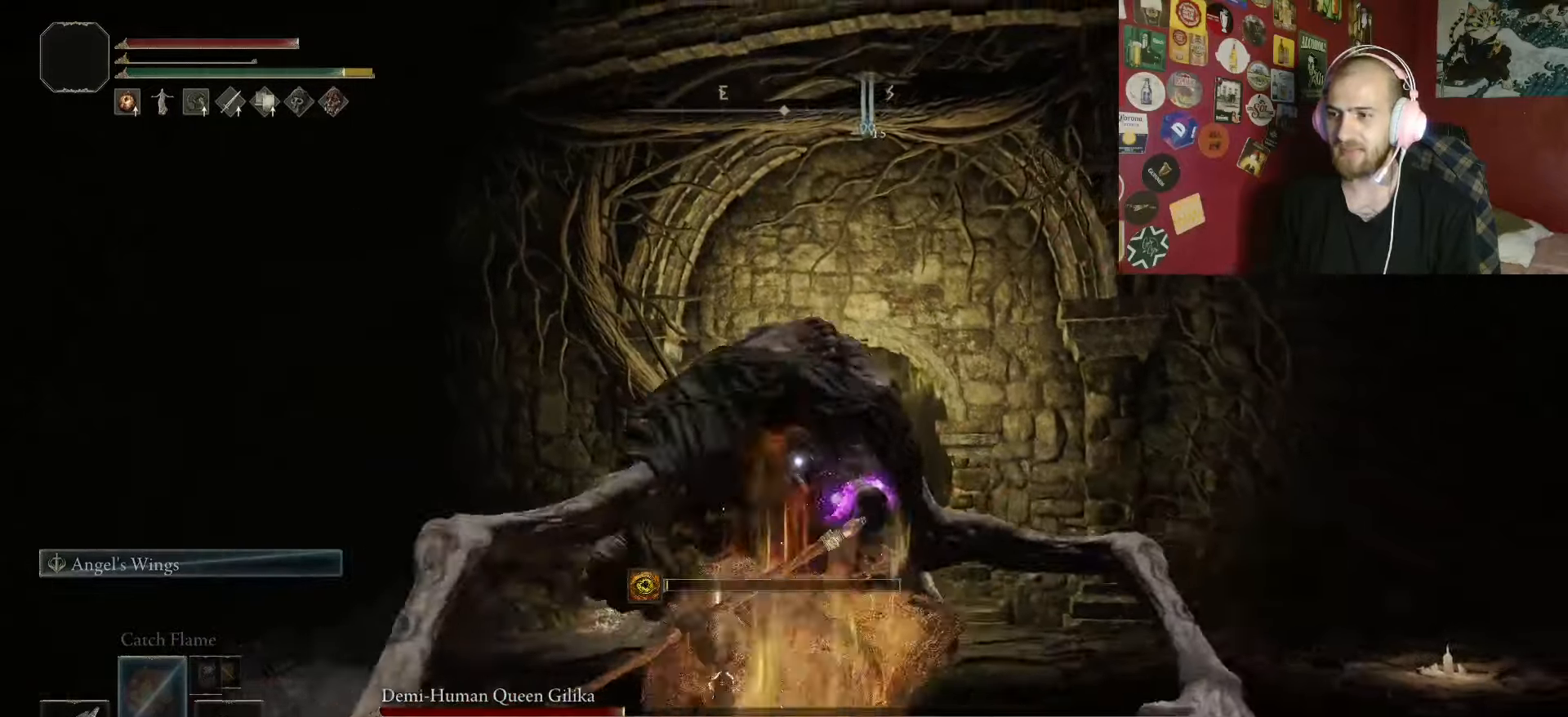
{"buttons": ["R2"], "left_stick": "up", "right_stick": "center", "events": [[33, "B", "up"], [33, "left_stick", "up"], [100, "A", "down"], [250, "A", "up"], [300, "R2", "down"]]}